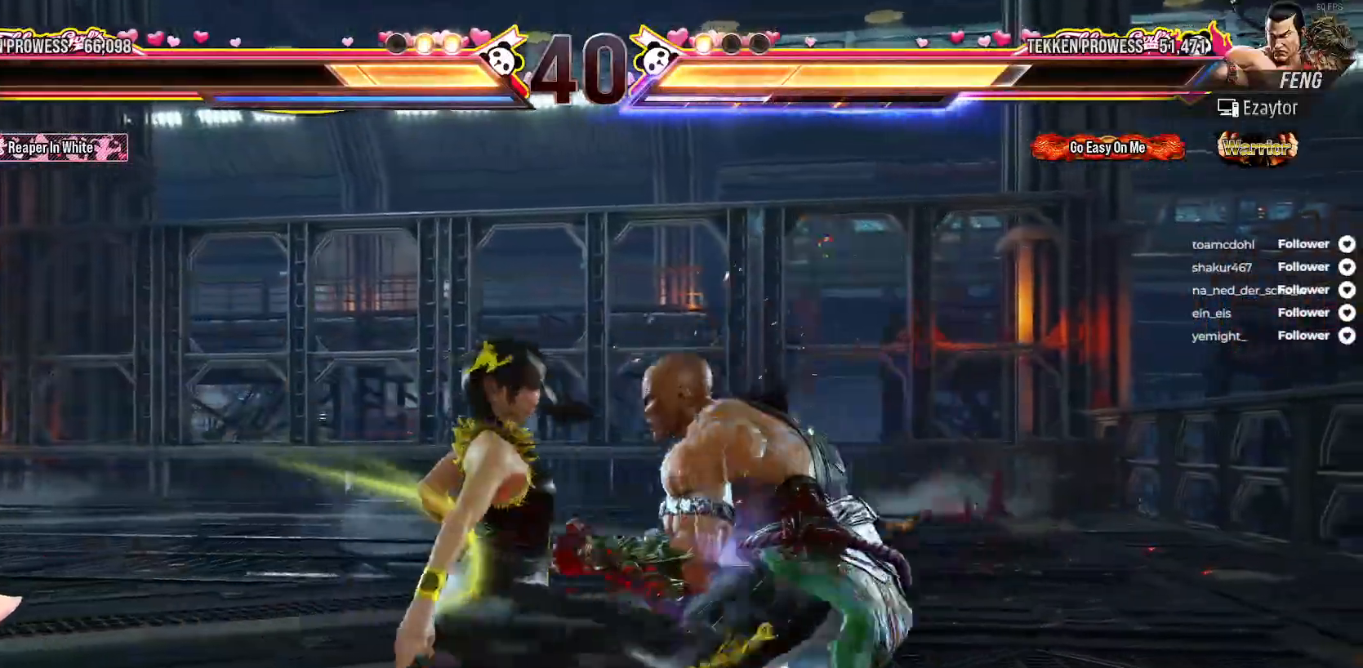
Gameplay with a controller (Xbox layout); each line is a JSON object with the inputs held at the frame after it (dt_ms = milliseconds from this image to that frame). "events" lists button and stick changes between this image and that frame as [ms after this image, input, new state], when the widget could be followed in between. Not read: left_stick.
{"dt_ms": 500, "buttons": [], "right_stick": "center", "events": [[233, "DPAD_LEFT", "down"], [317, "DPAD_LEFT", "up"], [400, "DPAD_LEFT", "down"], [467, "DPAD_LEFT", "up"]]}
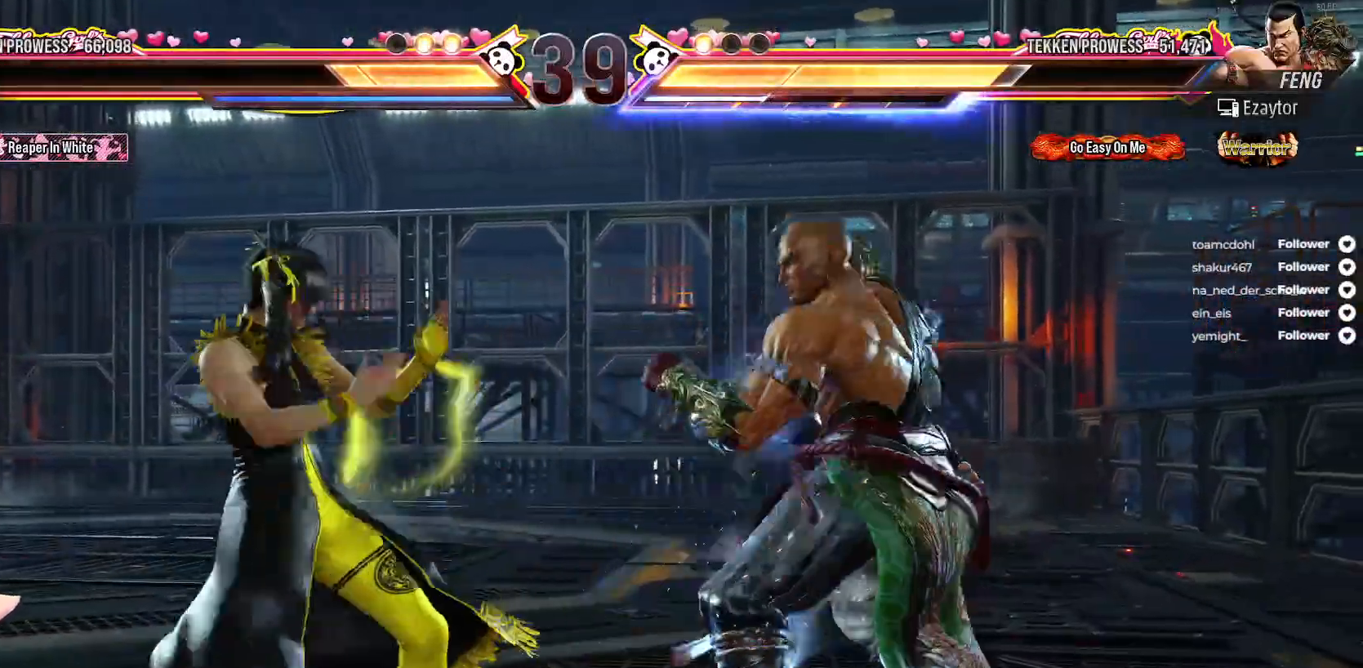
{"dt_ms": 500, "buttons": ["DPAD_LEFT"], "right_stick": "center", "events": [[17, "DPAD_LEFT", "down"], [100, "DPAD_LEFT", "up"], [167, "DPAD_LEFT", "down"], [250, "DPAD_LEFT", "up"], [317, "DPAD_LEFT", "down"], [400, "DPAD_LEFT", "up"], [467, "DPAD_LEFT", "down"]]}
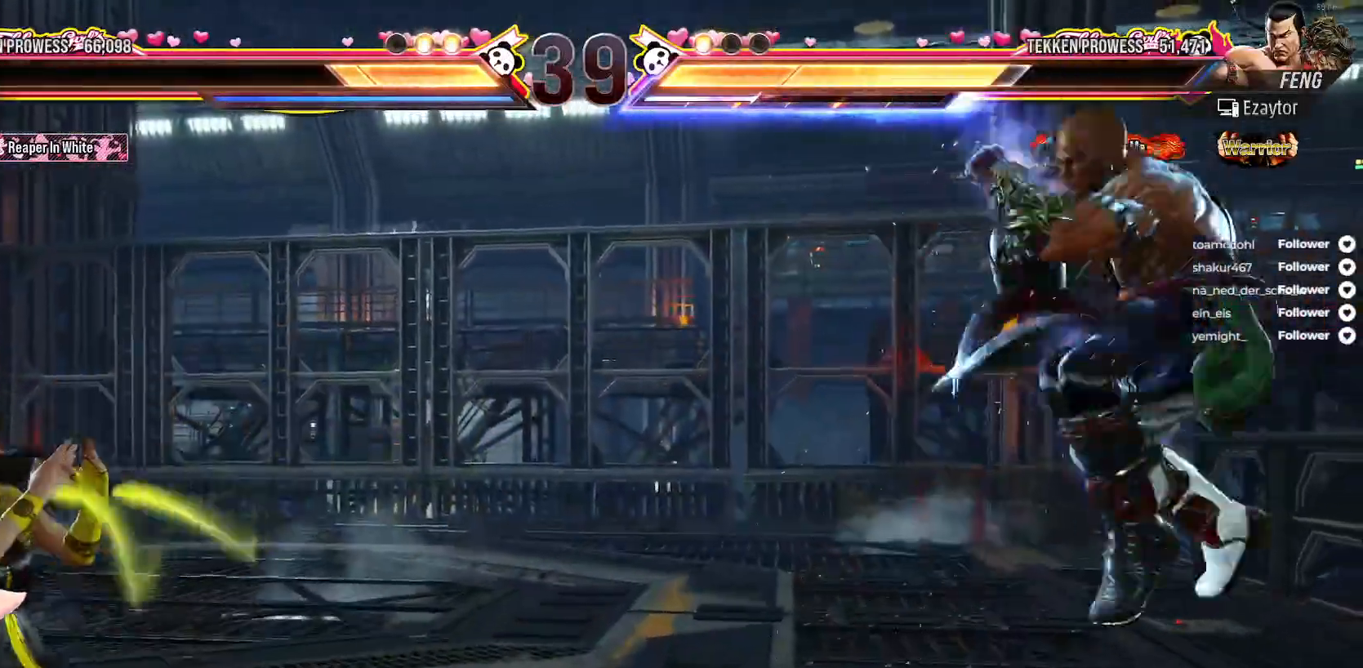
{"dt_ms": 500, "buttons": ["DPAD_LEFT"], "right_stick": "center", "events": [[50, "DPAD_LEFT", "up"], [100, "DPAD_LEFT", "down"], [183, "DPAD_LEFT", "up"], [250, "DPAD_LEFT", "down"], [333, "DPAD_LEFT", "up"], [417, "DPAD_LEFT", "down"]]}
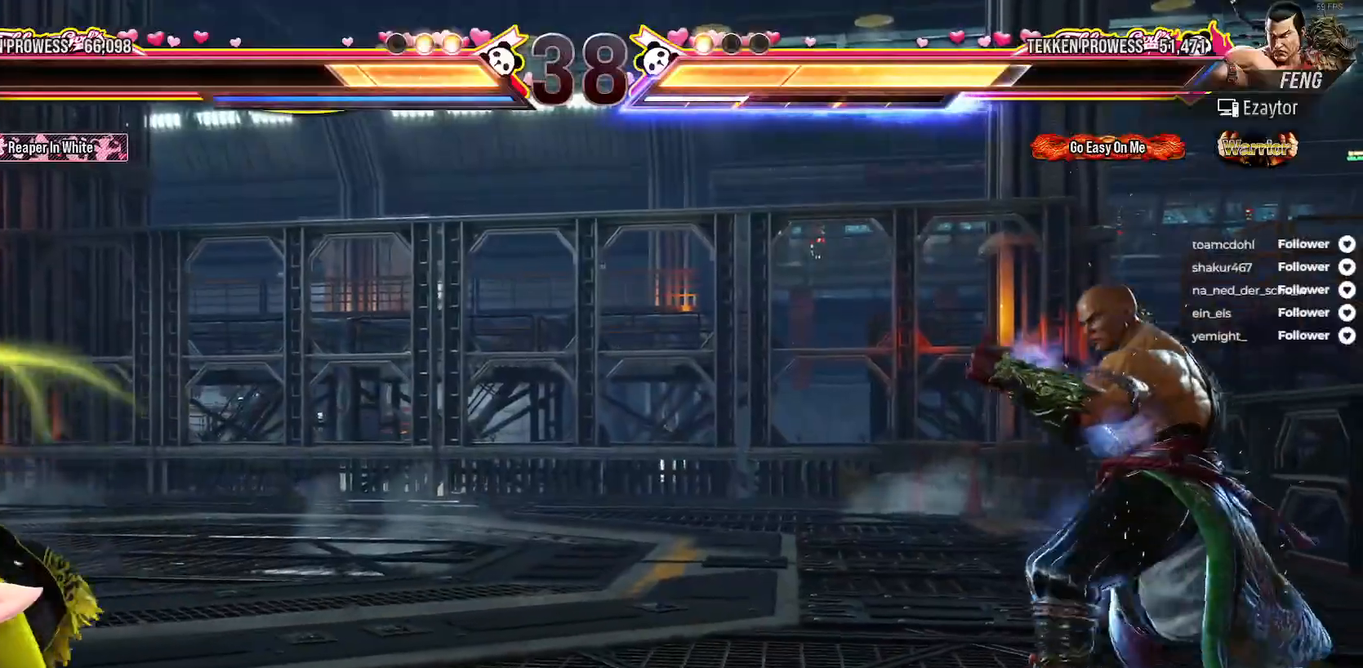
{"dt_ms": 500, "buttons": ["A"], "right_stick": "center", "events": [[33, "DPAD_LEFT", "up"], [150, "DPAD_RIGHT", "down"], [217, "DPAD_RIGHT", "up"], [317, "DPAD_RIGHT", "down"], [483, "A", "down"], [500, "DPAD_RIGHT", "up"]]}
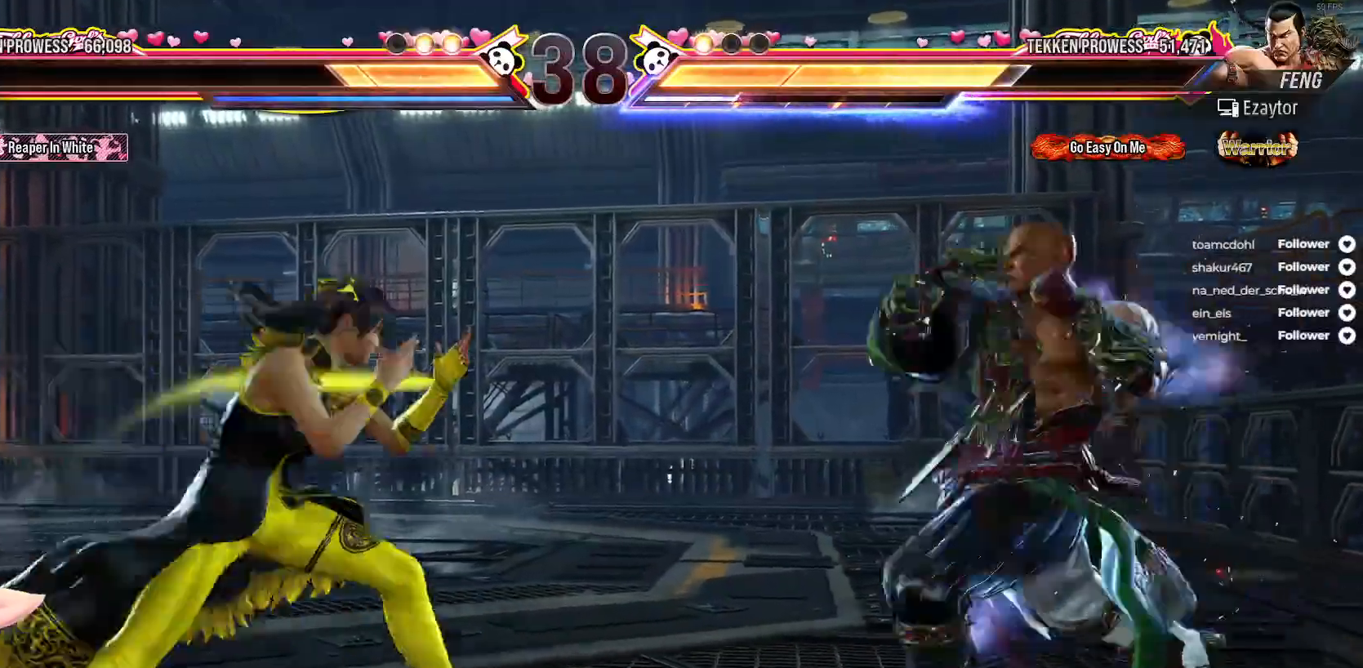
{"dt_ms": 500, "buttons": [], "right_stick": "center", "events": [[83, "A", "up"], [367, "DPAD_LEFT", "down"], [467, "DPAD_LEFT", "up"]]}
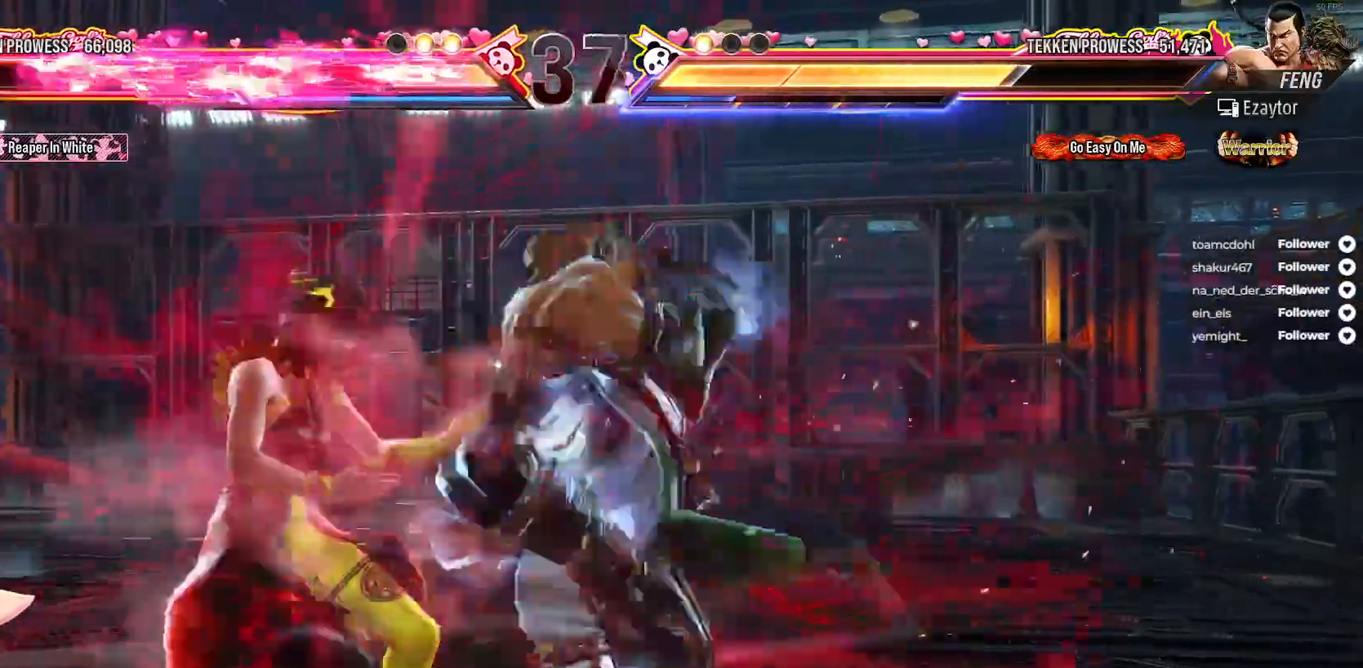
{"dt_ms": 500, "buttons": ["DPAD_LEFT"], "right_stick": "center", "events": [[17, "DPAD_LEFT", "down"], [417, "DPAD_LEFT", "up"], [500, "DPAD_LEFT", "down"]]}
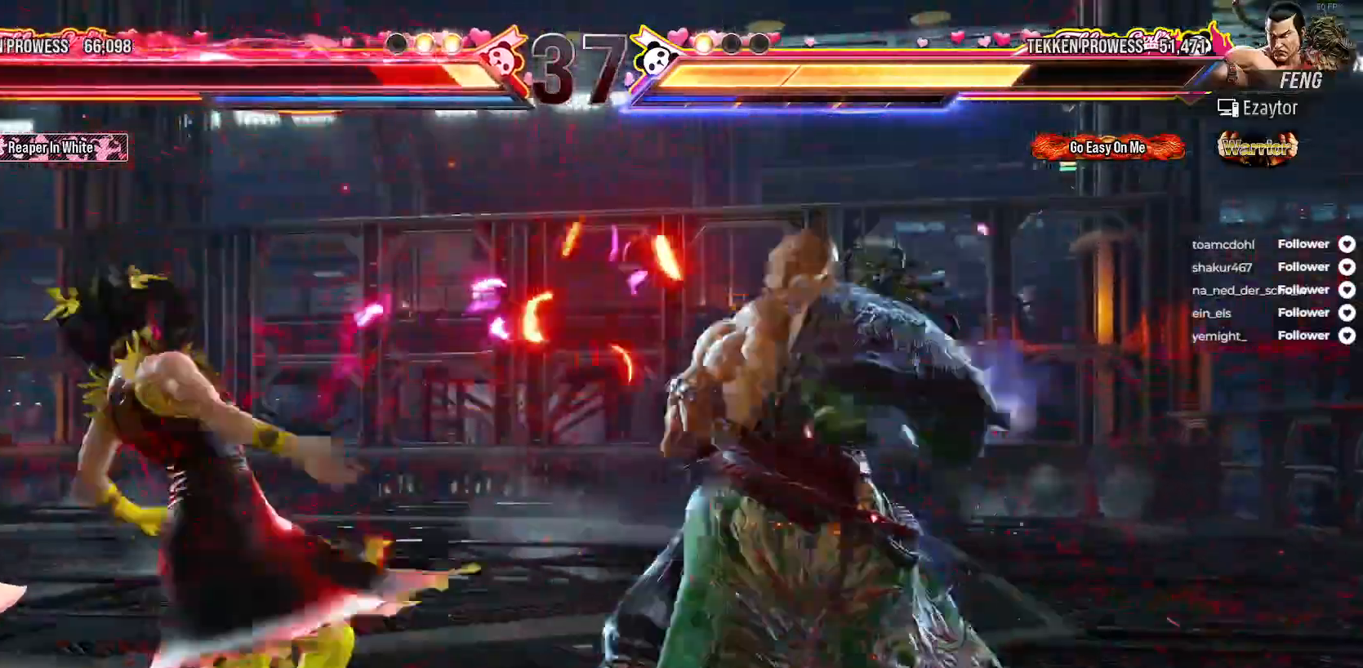
{"dt_ms": 500, "buttons": ["DPAD_LEFT"], "right_stick": "center", "events": [[67, "DPAD_LEFT", "up"], [133, "DPAD_LEFT", "down"]]}
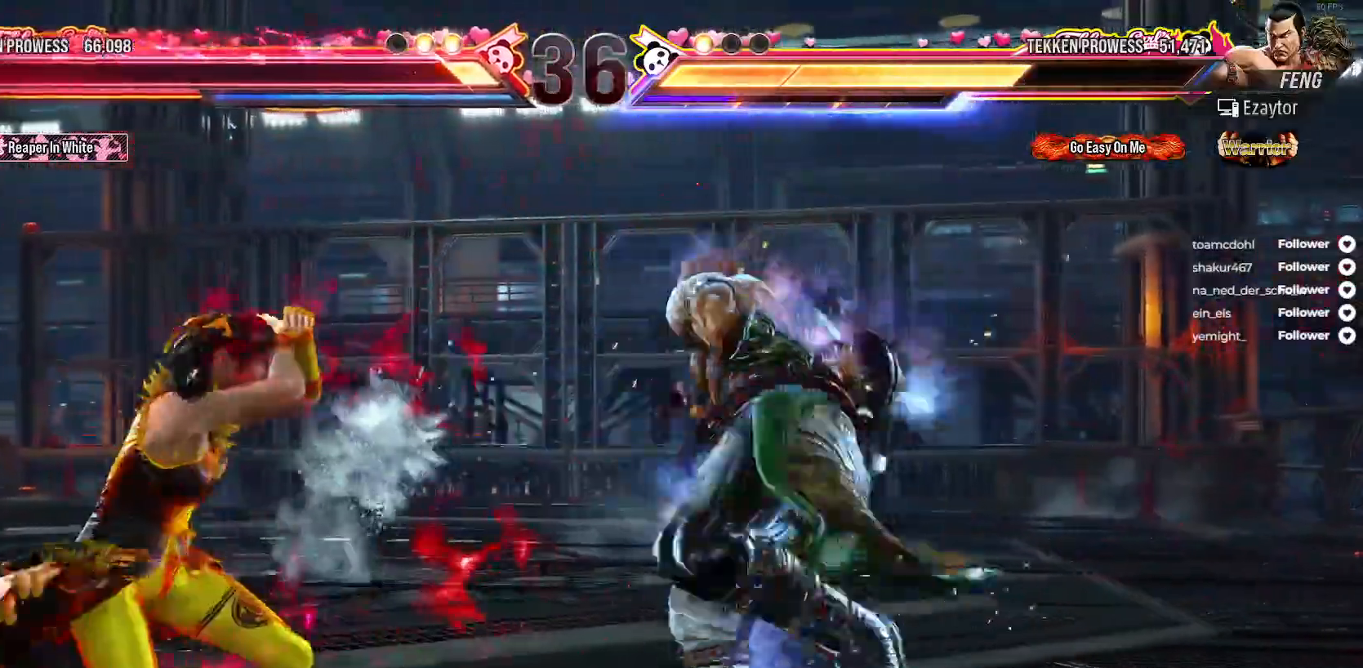
{"dt_ms": 500, "buttons": ["DPAD_LEFT"], "right_stick": "center", "events": [[133, "DPAD_LEFT", "up"], [200, "DPAD_LEFT", "down"]]}
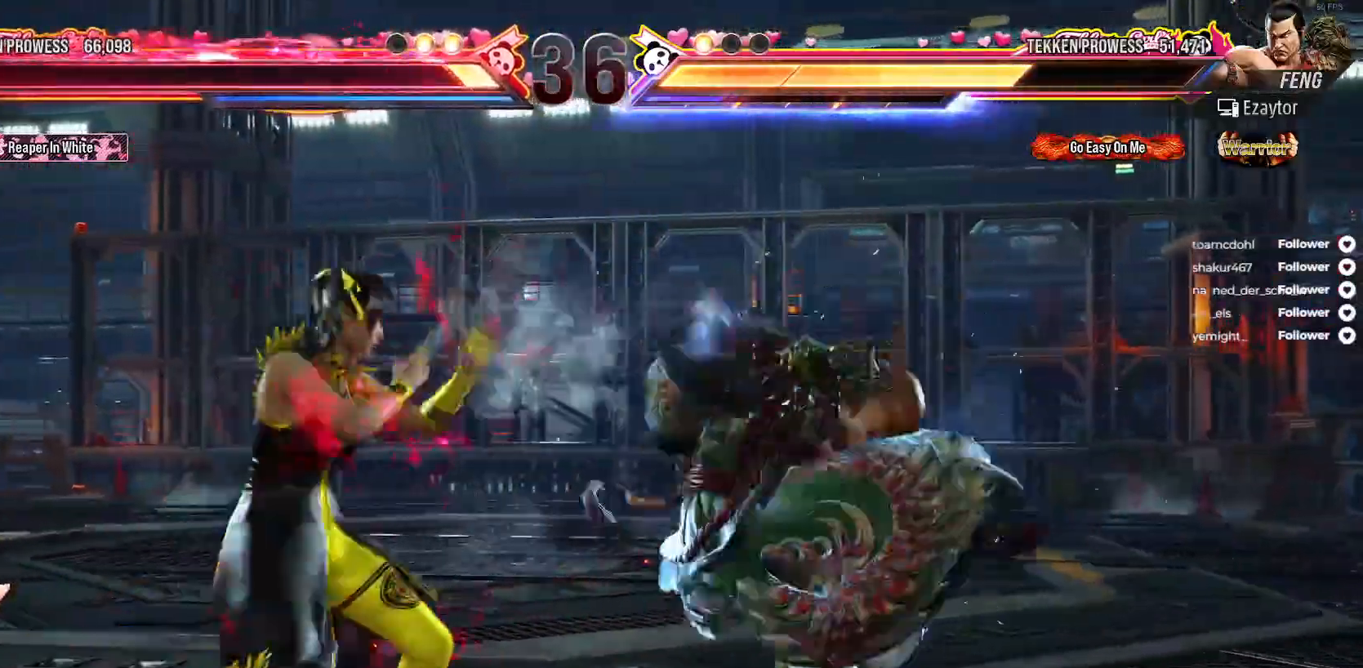
{"dt_ms": 500, "buttons": [], "right_stick": "center", "events": [[433, "DPAD_LEFT", "up"]]}
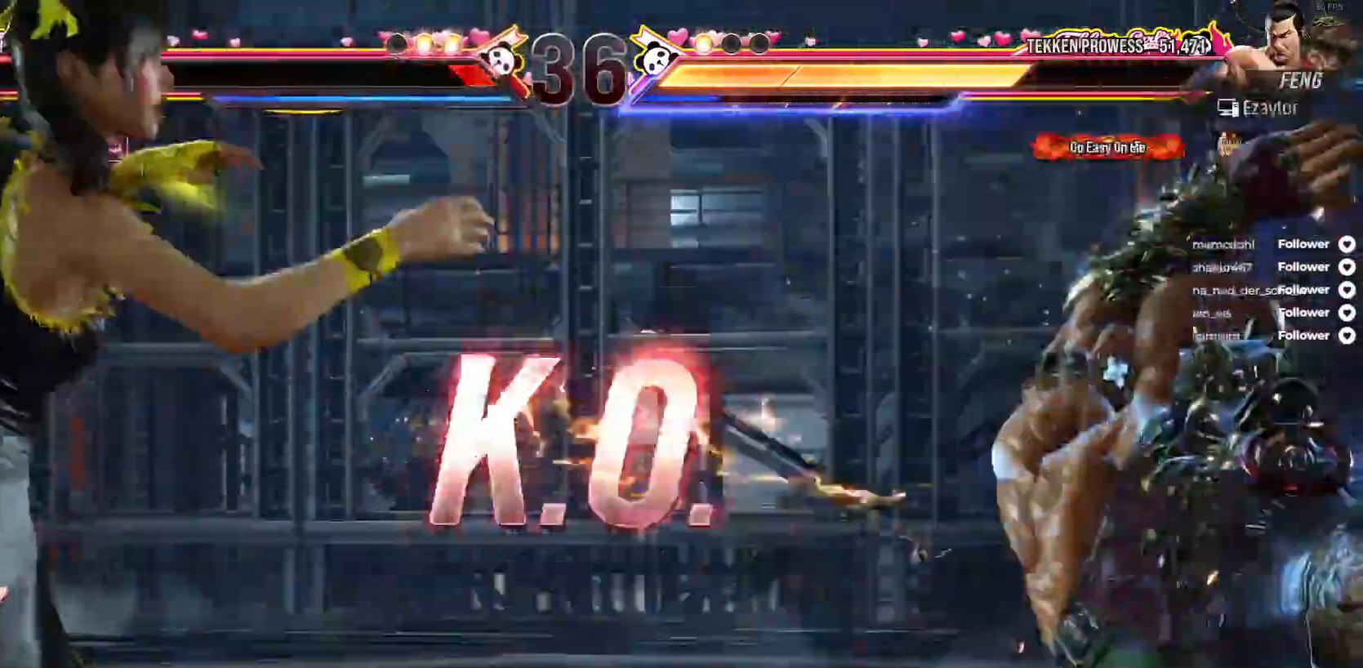
{"dt_ms": 500, "buttons": [], "right_stick": "center", "events": []}
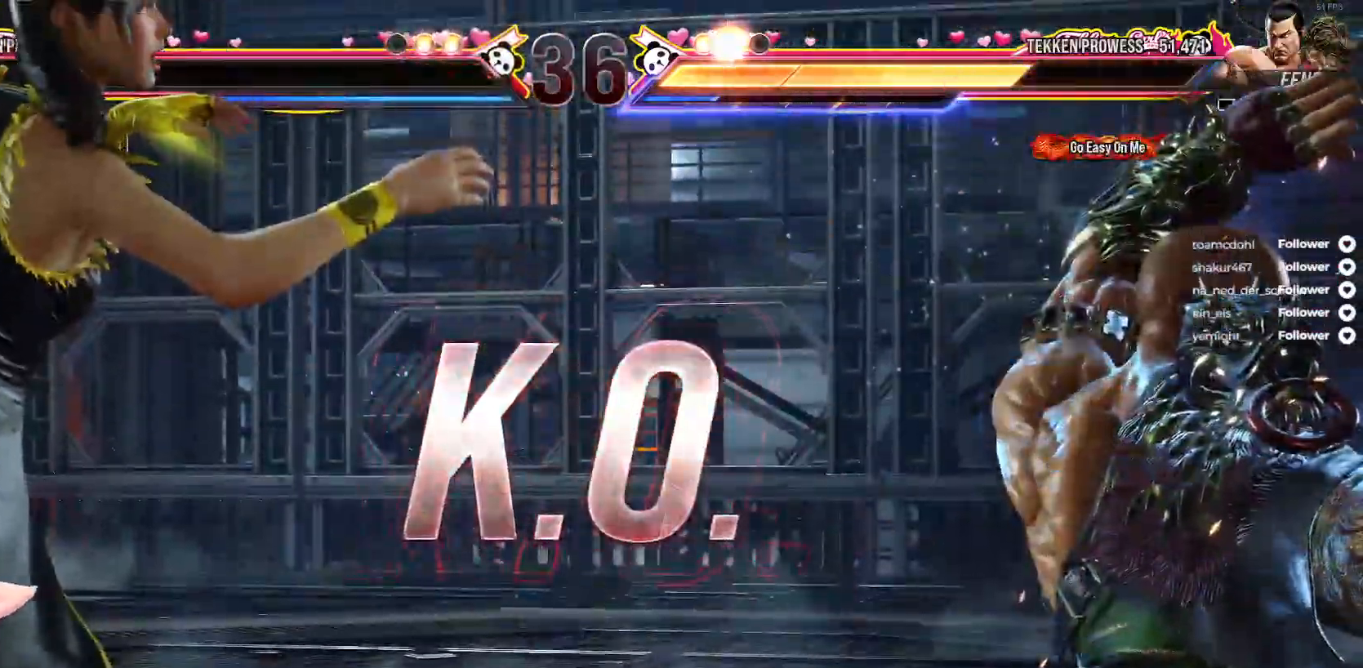
{"dt_ms": 500, "buttons": [], "right_stick": "center", "events": []}
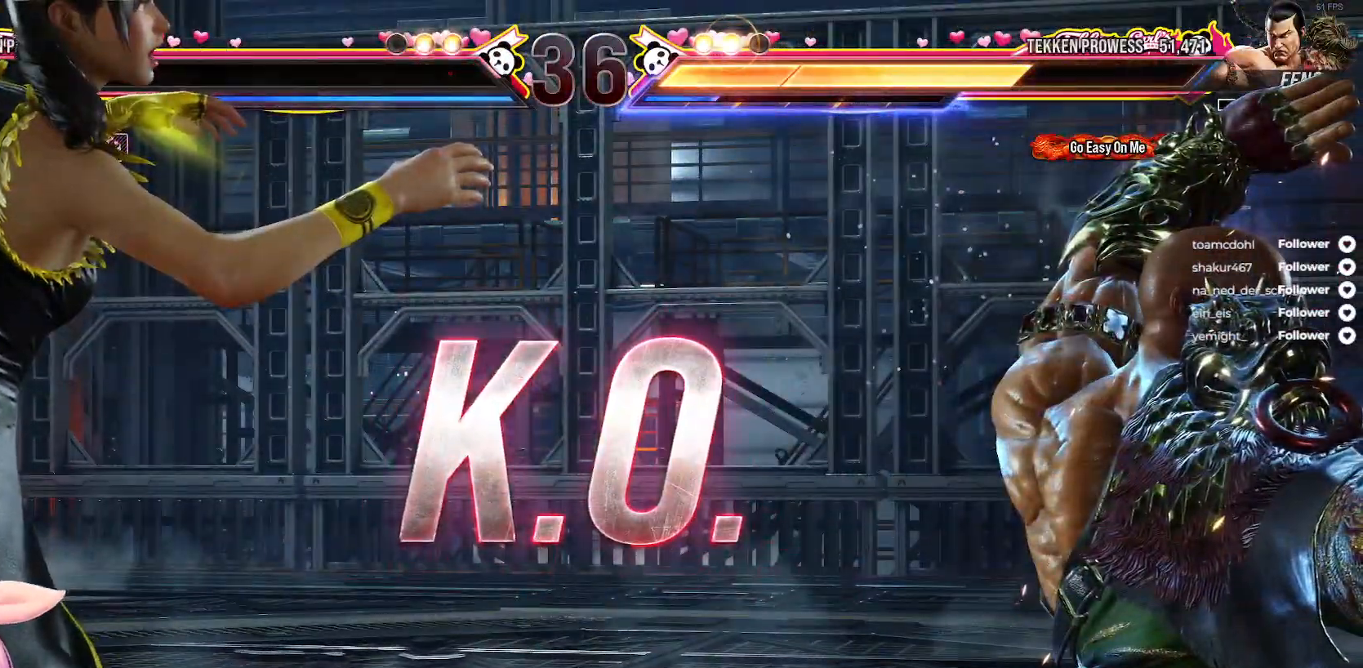
{"dt_ms": 500, "buttons": [], "right_stick": "center", "events": []}
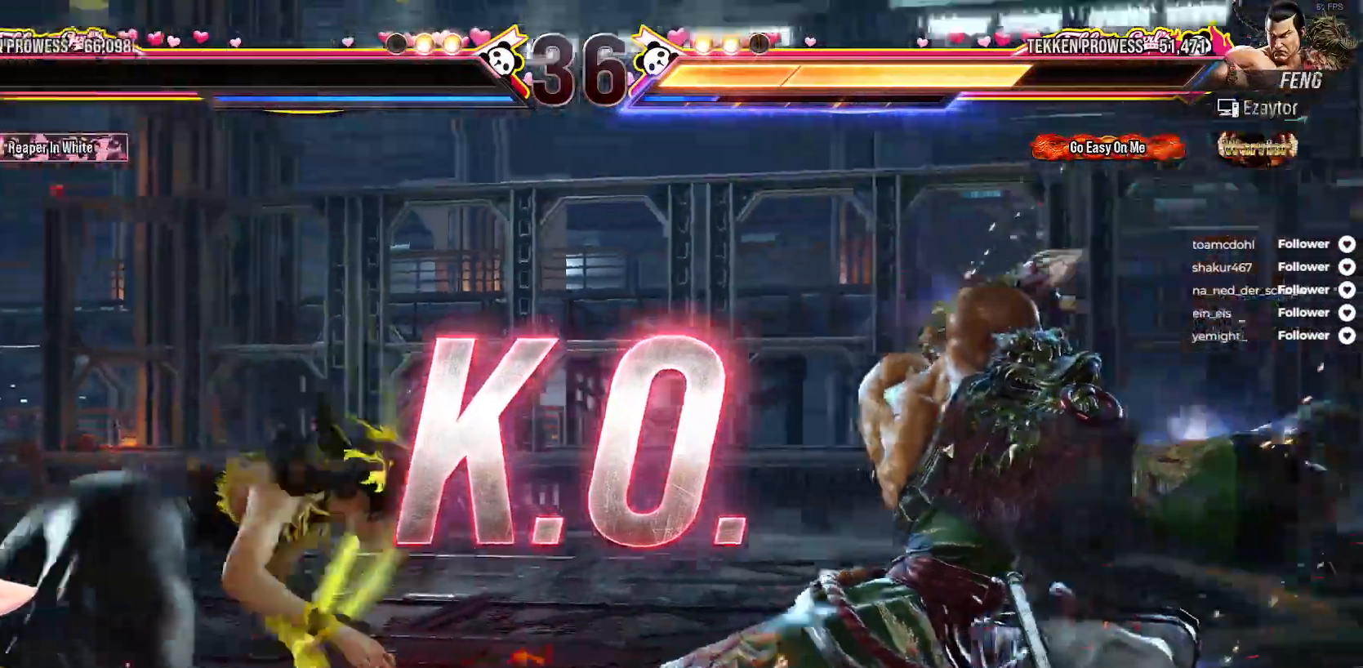
{"dt_ms": 500, "buttons": [], "right_stick": "center", "events": []}
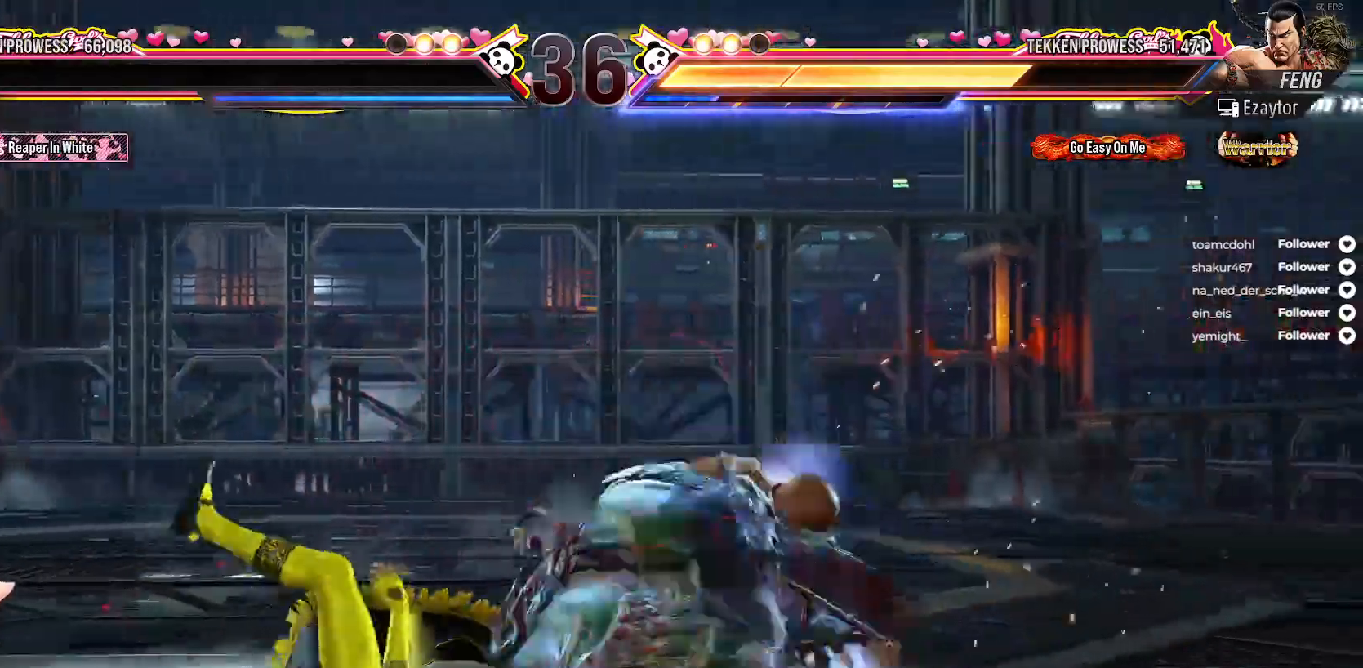
{"dt_ms": 500, "buttons": [], "right_stick": "center", "events": []}
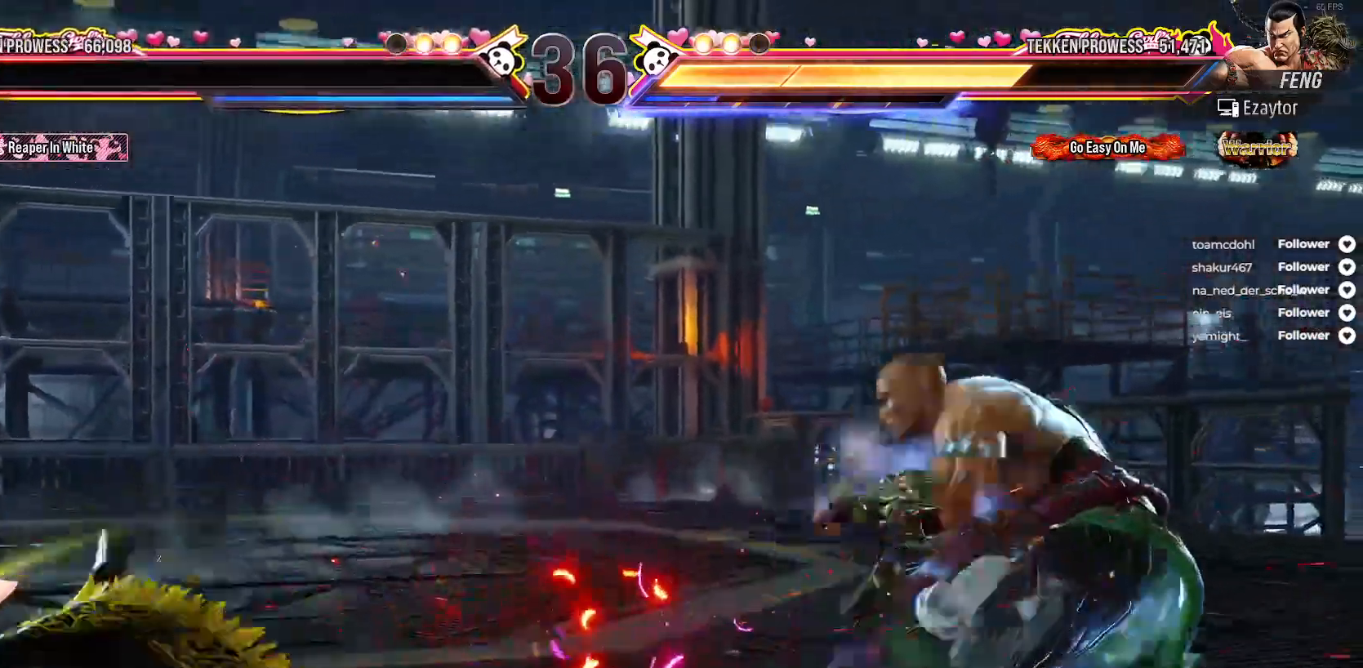
{"dt_ms": 500, "buttons": [], "right_stick": "center", "events": []}
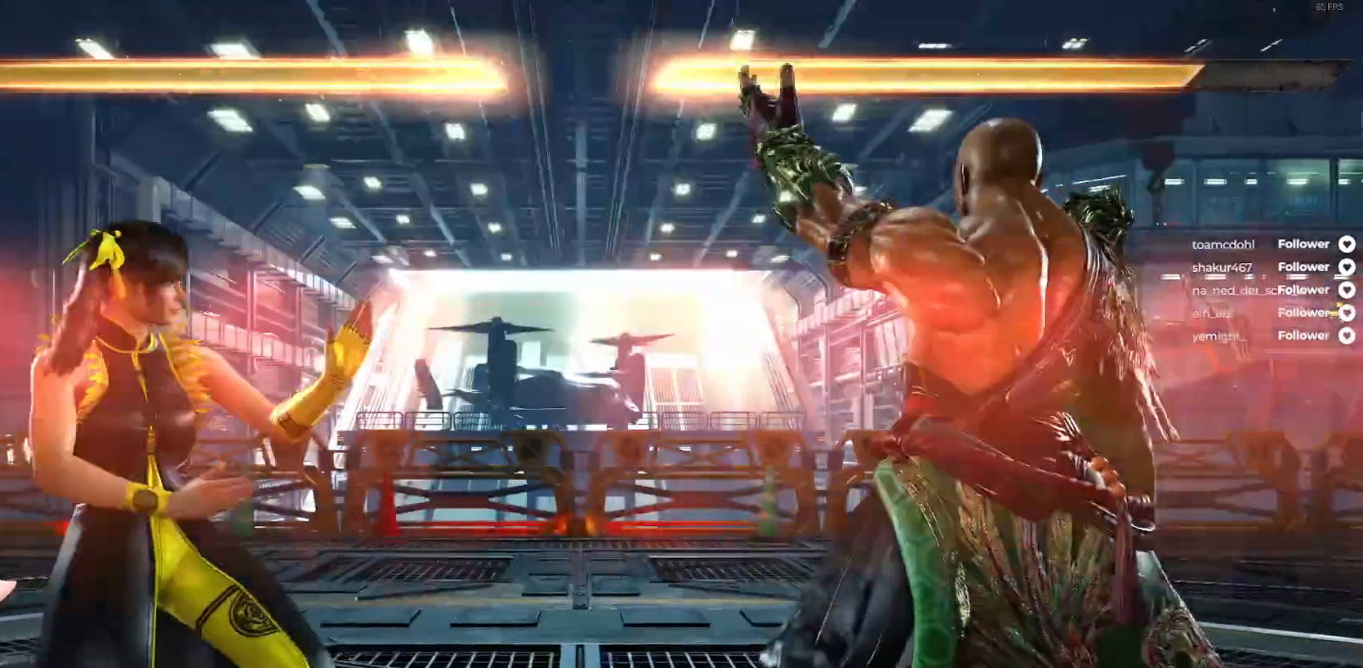
{"dt_ms": 500, "buttons": [], "right_stick": "center", "events": []}
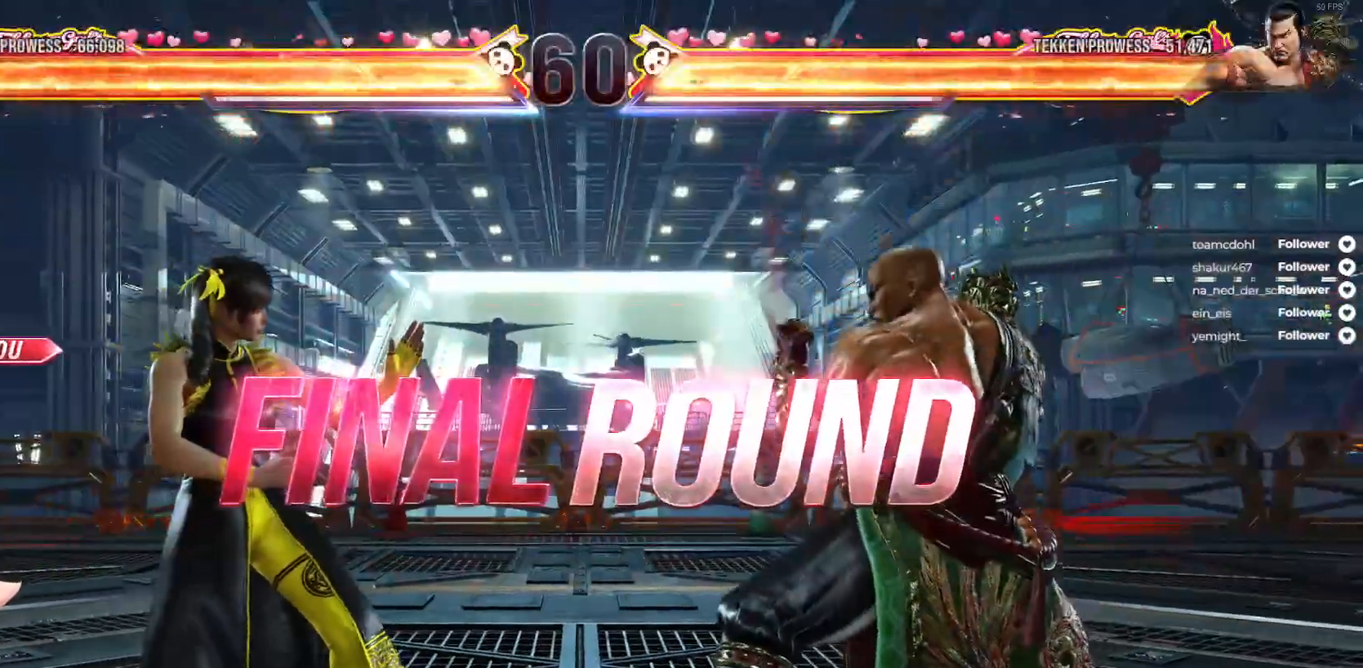
{"dt_ms": 500, "buttons": ["X", "DPAD_DOWN", "DPAD_RIGHT"], "right_stick": "center", "events": [[383, "DPAD_RIGHT", "down"], [400, "DPAD_DOWN", "down"], [500, "X", "down"]]}
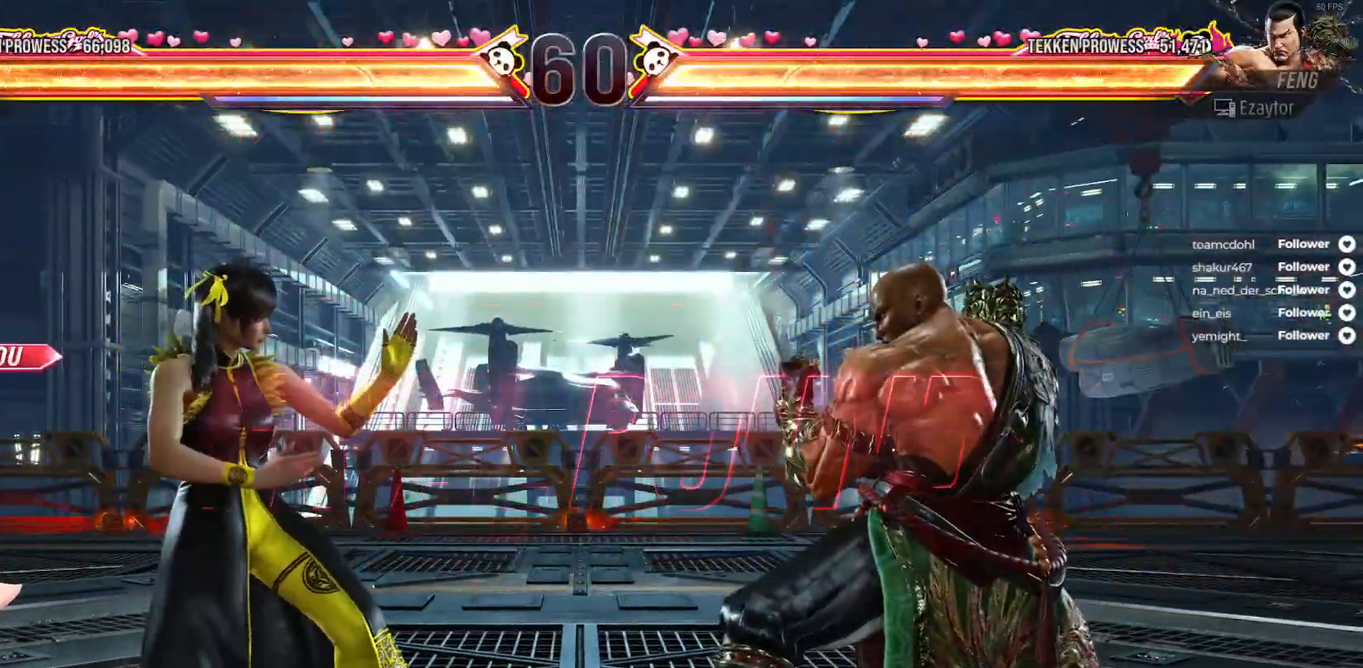
{"dt_ms": 500, "buttons": ["X", "DPAD_DOWN", "DPAD_RIGHT"], "right_stick": "center", "events": [[83, "X", "up"], [167, "X", "down"], [233, "X", "up"], [317, "X", "down"], [367, "X", "up"], [467, "X", "down"]]}
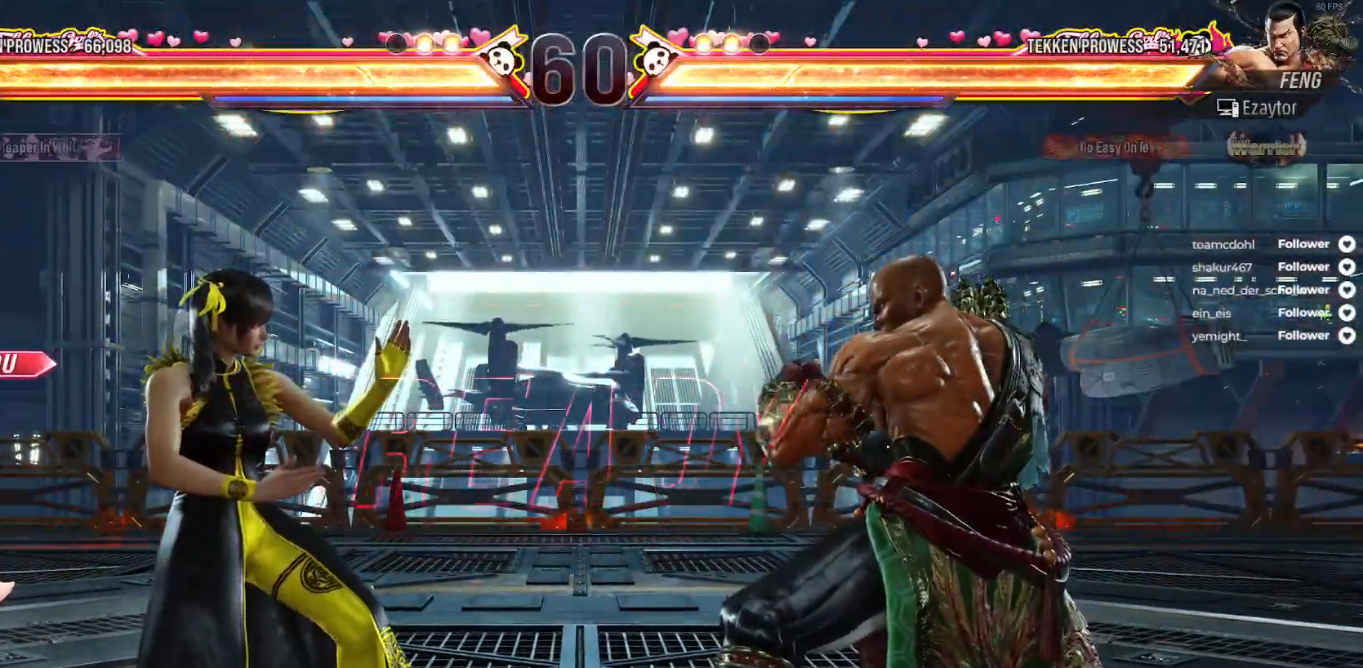
{"dt_ms": 500, "buttons": ["DPAD_DOWN", "DPAD_RIGHT"], "right_stick": "center", "events": [[50, "X", "up"], [100, "X", "down"], [183, "X", "up"], [250, "X", "down"], [317, "X", "up"], [400, "X", "down"], [467, "X", "up"]]}
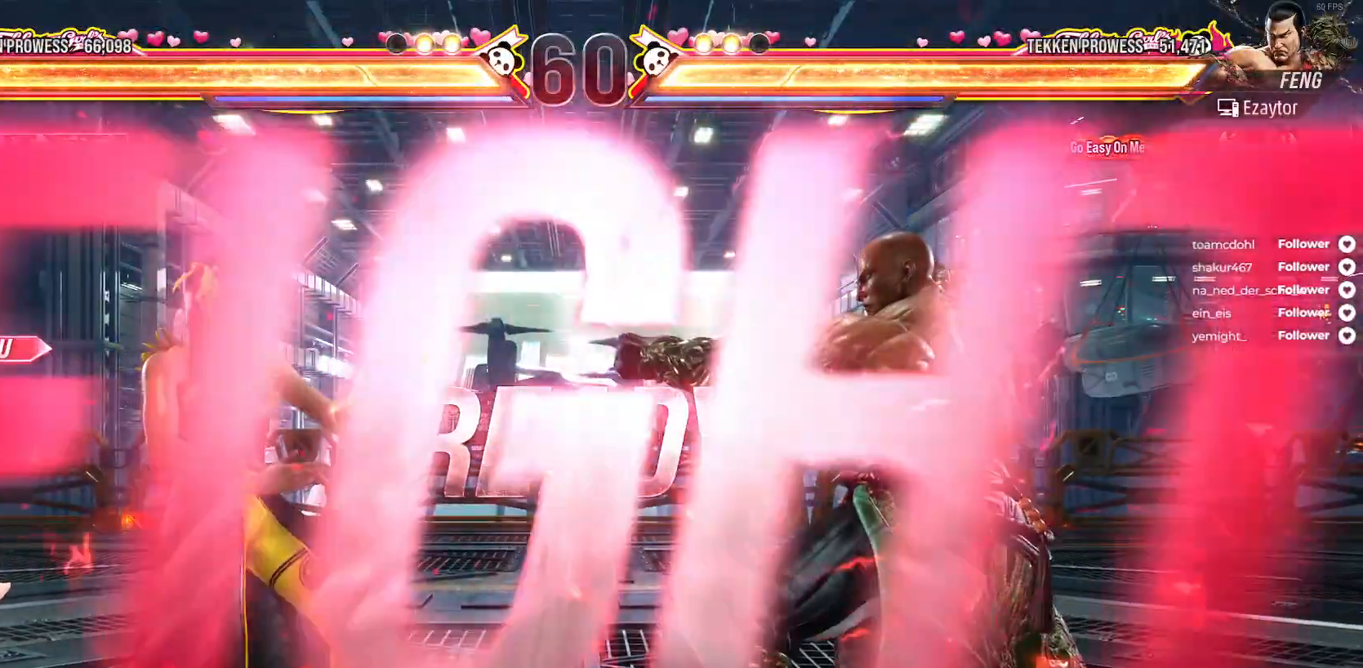
{"dt_ms": 500, "buttons": ["X", "DPAD_DOWN", "DPAD_RIGHT"], "right_stick": "center", "events": [[33, "X", "down"], [117, "X", "up"], [200, "X", "down"], [267, "X", "up"], [350, "X", "down"], [417, "X", "up"], [500, "X", "down"]]}
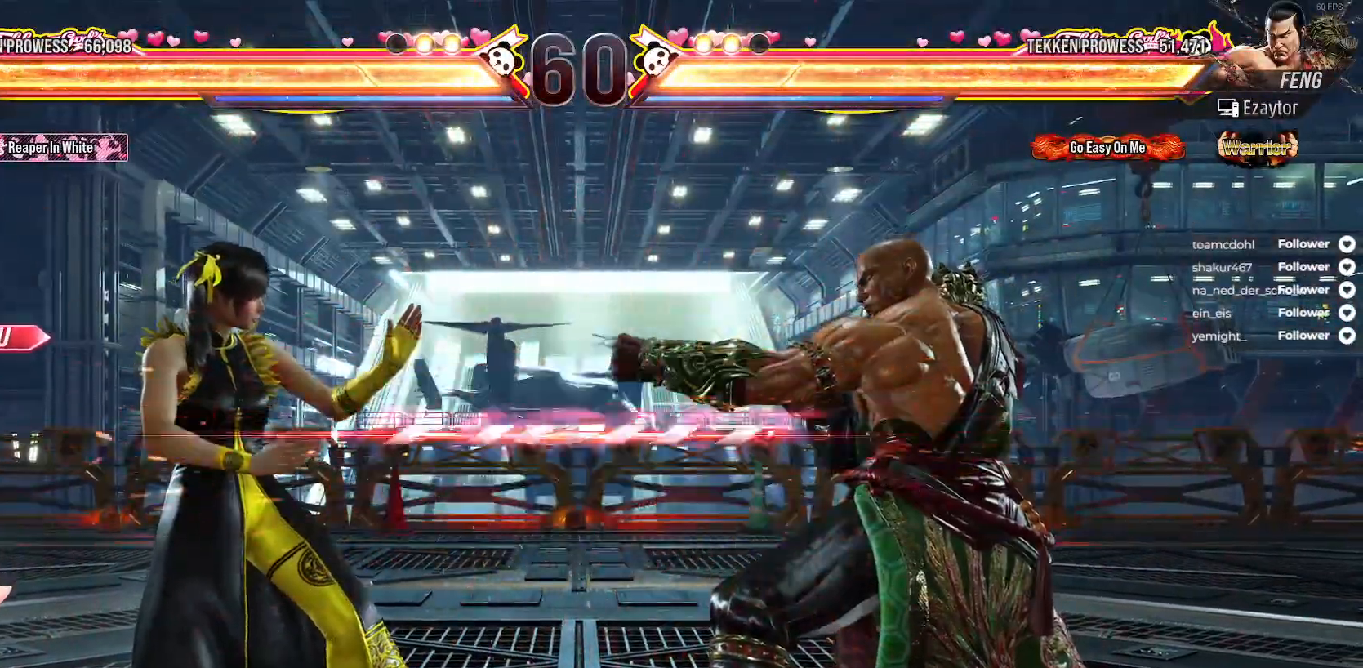
{"dt_ms": 500, "buttons": [], "right_stick": "center", "events": [[67, "X", "up"], [150, "X", "down"], [217, "X", "up"], [283, "X", "down"], [350, "X", "up"], [400, "DPAD_RIGHT", "up"], [417, "DPAD_DOWN", "up"]]}
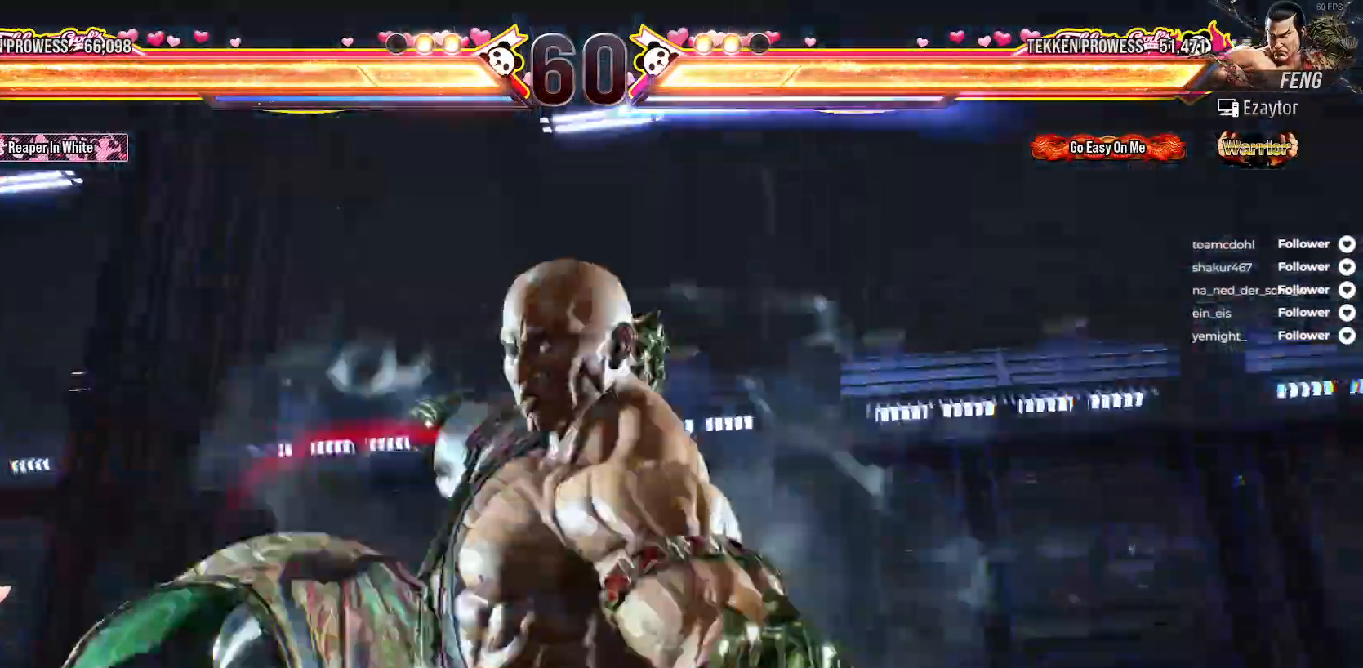
{"dt_ms": 500, "buttons": ["DPAD_LEFT"], "right_stick": "center", "events": [[283, "DPAD_LEFT", "down"]]}
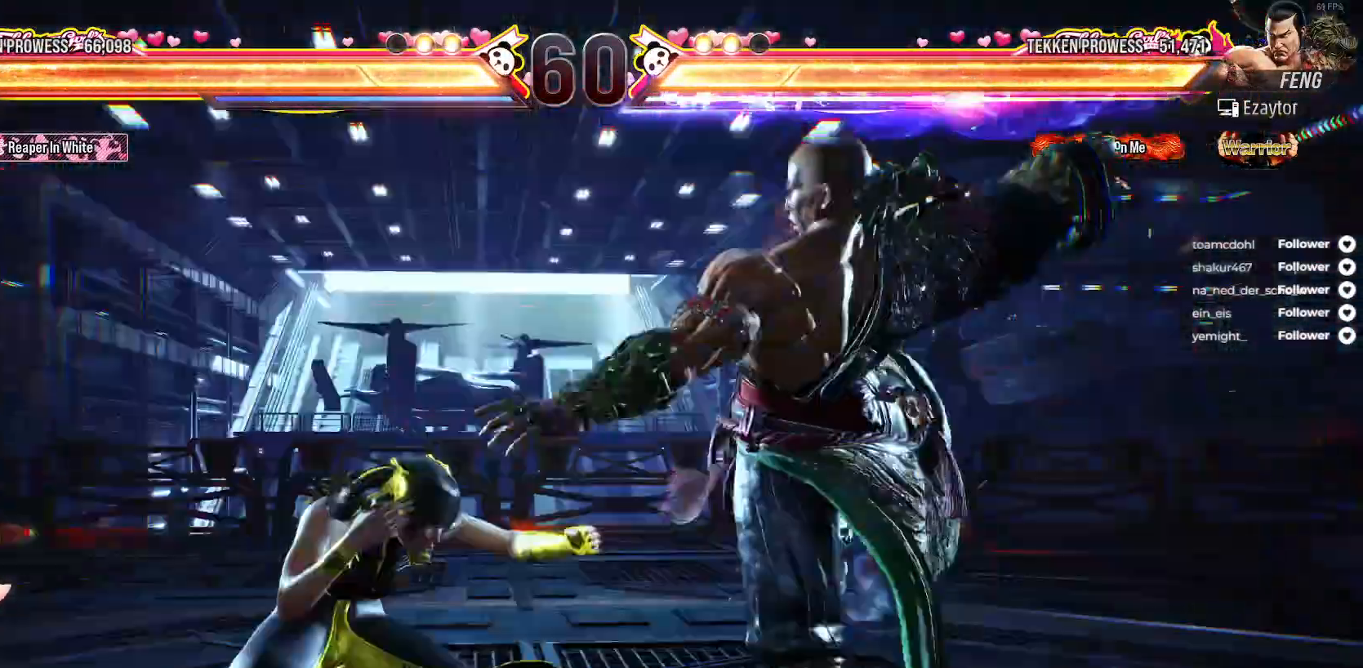
{"dt_ms": 500, "buttons": [], "right_stick": "center", "events": [[400, "DPAD_LEFT", "up"]]}
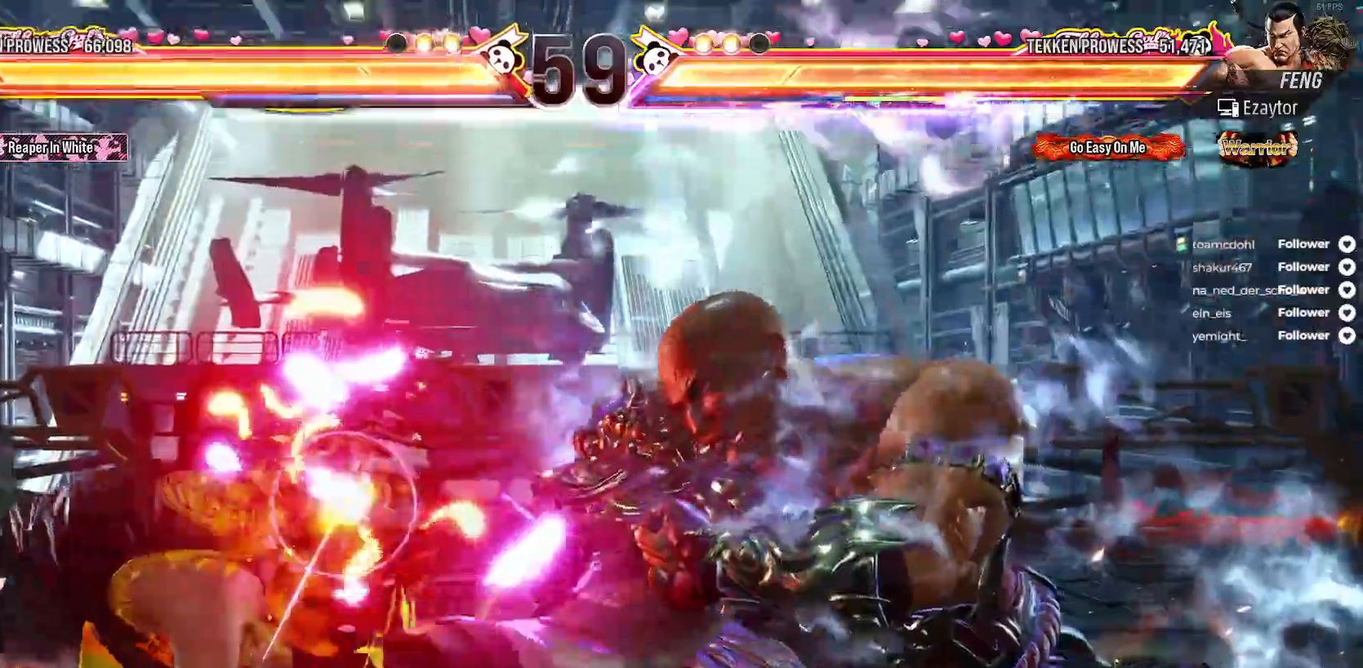
{"dt_ms": 500, "buttons": ["DPAD_LEFT"], "right_stick": "center", "events": [[17, "DPAD_LEFT", "down"], [100, "DPAD_LEFT", "up"], [167, "DPAD_LEFT", "down"], [250, "DPAD_LEFT", "up"], [300, "DPAD_LEFT", "down"], [383, "DPAD_LEFT", "up"], [433, "DPAD_LEFT", "down"]]}
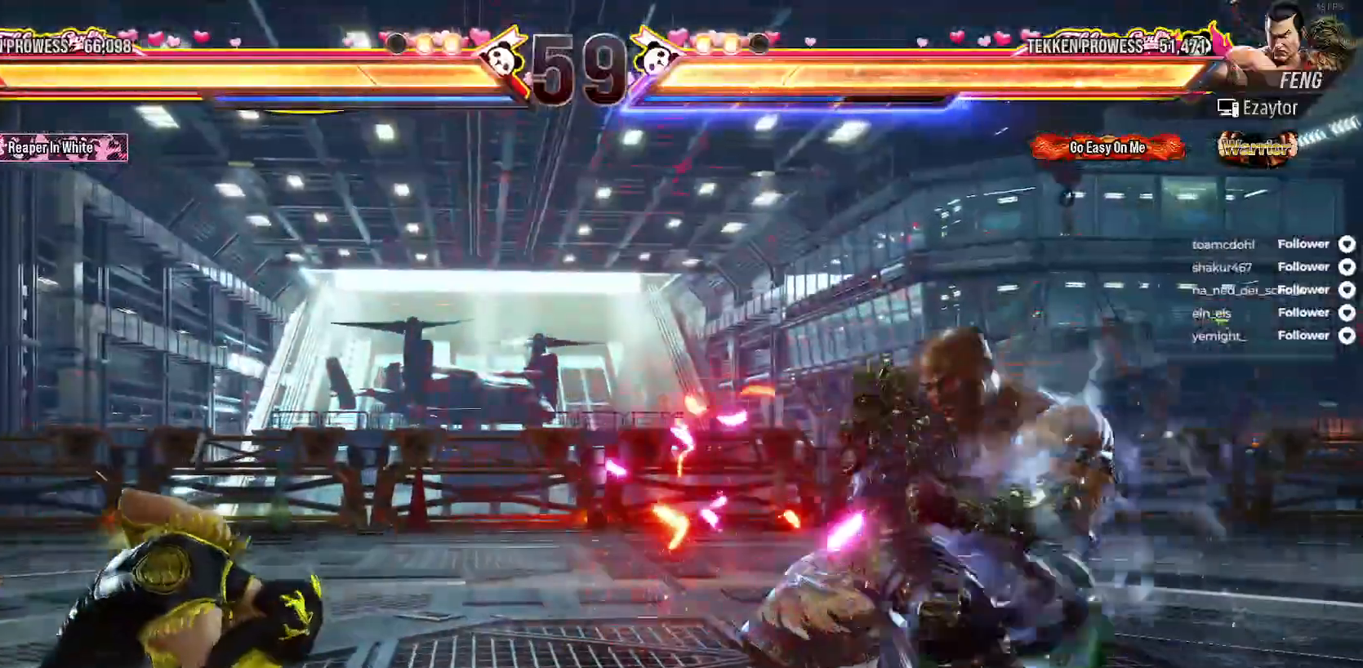
{"dt_ms": 500, "buttons": ["DPAD_LEFT"], "right_stick": "center", "events": [[17, "DPAD_LEFT", "up"], [83, "DPAD_LEFT", "down"], [150, "DPAD_LEFT", "up"], [233, "DPAD_LEFT", "down"], [283, "DPAD_LEFT", "up"], [367, "DPAD_LEFT", "down"], [433, "DPAD_LEFT", "up"], [467, "DPAD_LEFT", "down"]]}
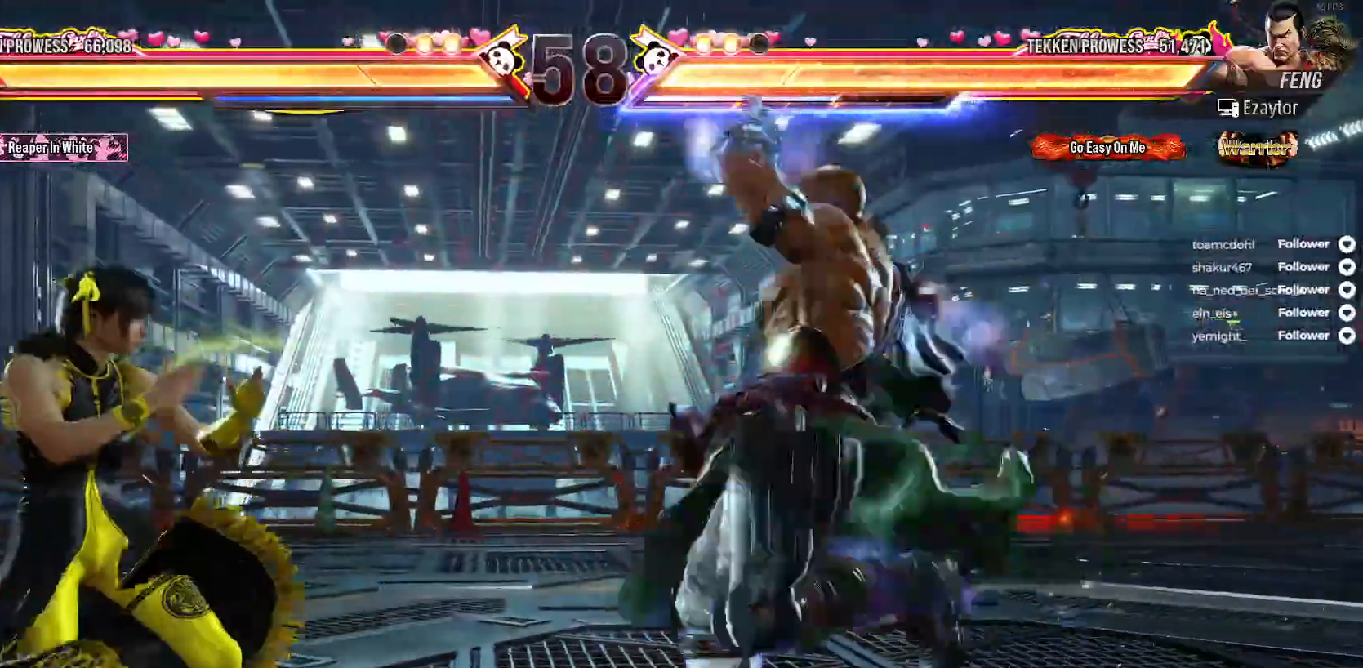
{"dt_ms": 500, "buttons": ["DPAD_LEFT"], "right_stick": "center", "events": [[150, "X", "down"], [300, "X", "up"], [317, "DPAD_LEFT", "up"], [400, "DPAD_LEFT", "down"]]}
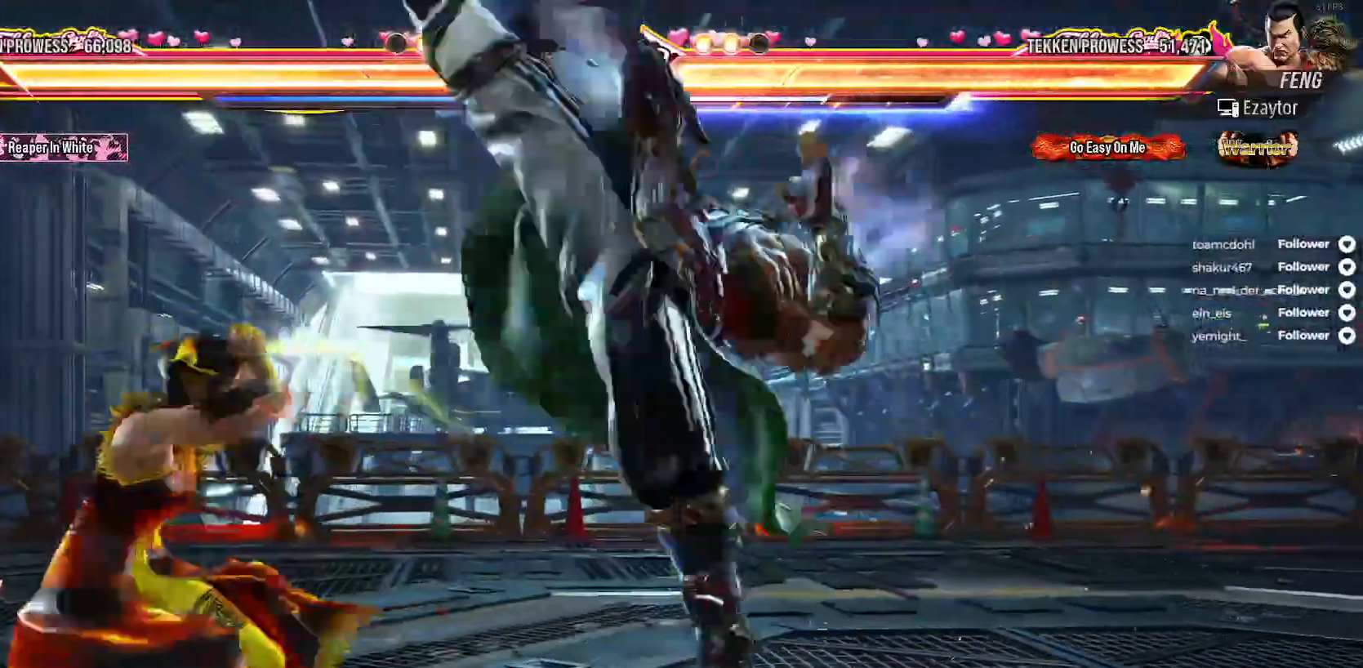
{"dt_ms": 1000, "buttons": ["DPAD_DOWN", "DPAD_LEFT"], "right_stick": "center"}
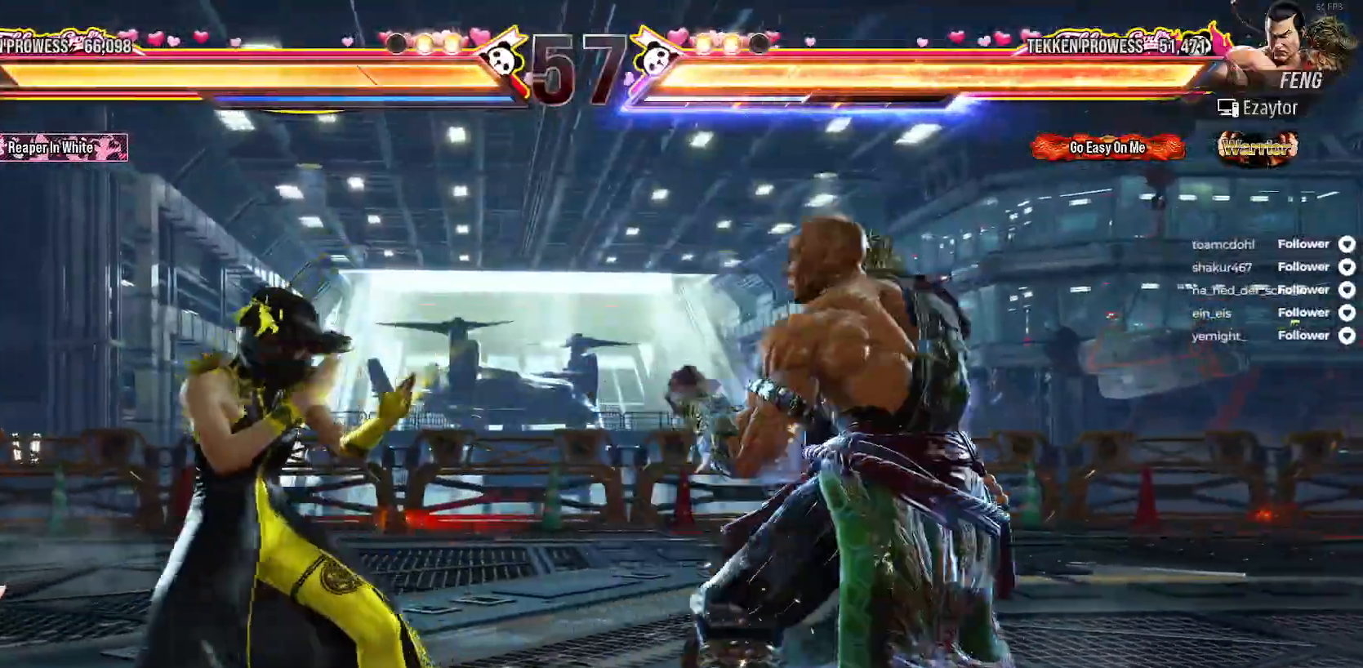
{"dt_ms": 1000, "buttons": [], "right_stick": "center"}
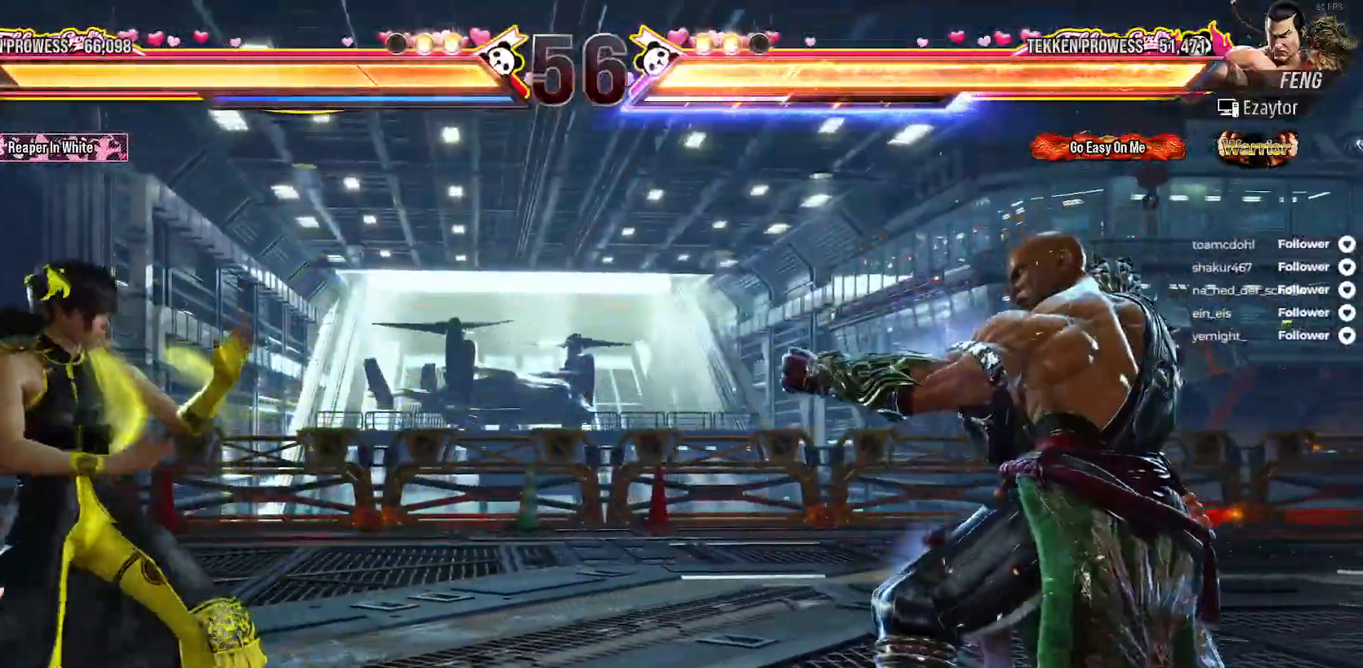
{"dt_ms": 500, "buttons": ["A"], "right_stick": "center", "events": [[33, "DPAD_RIGHT", "down"], [100, "DPAD_RIGHT", "up"], [167, "DPAD_RIGHT", "down"], [200, "DPAD_DOWN", "down"], [250, "DPAD_RIGHT", "up"], [267, "DPAD_RIGHT", "down"], [283, "A", "down"], [400, "A", "up"], [400, "DPAD_DOWN", "up"], [400, "DPAD_RIGHT", "up"], [483, "A", "down"]]}
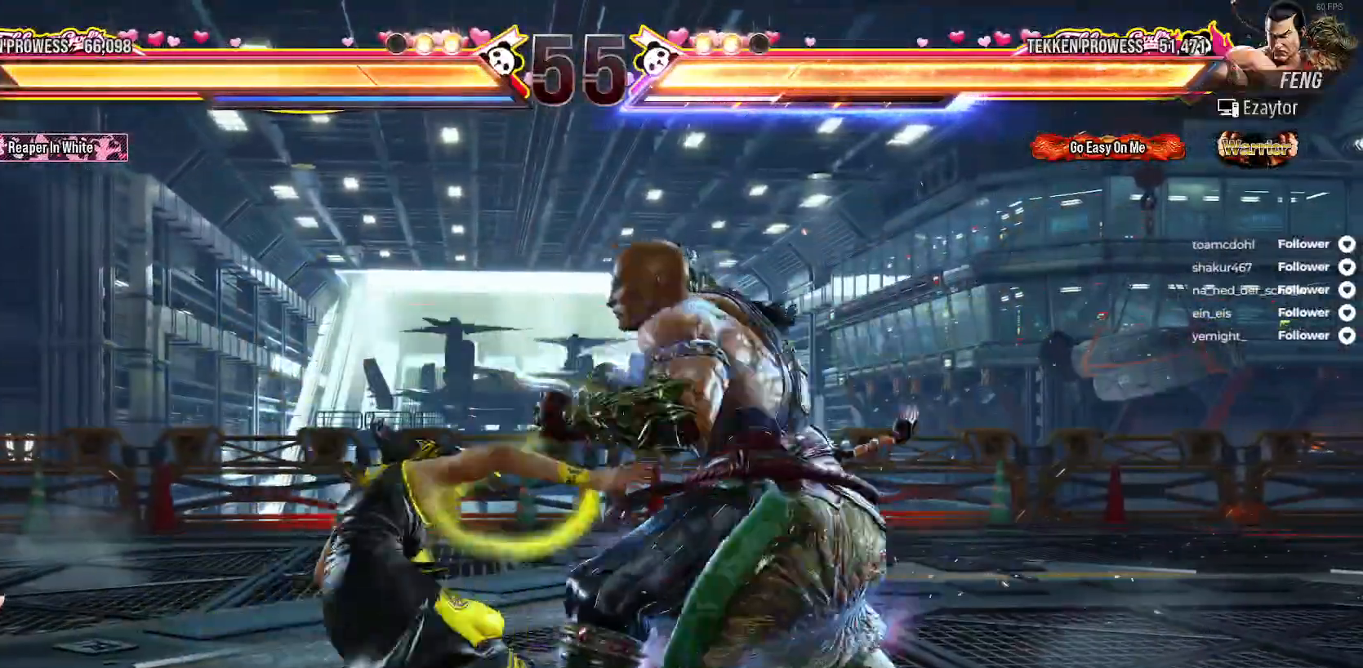
{"dt_ms": 1000, "buttons": ["DPAD_LEFT"], "right_stick": "center"}